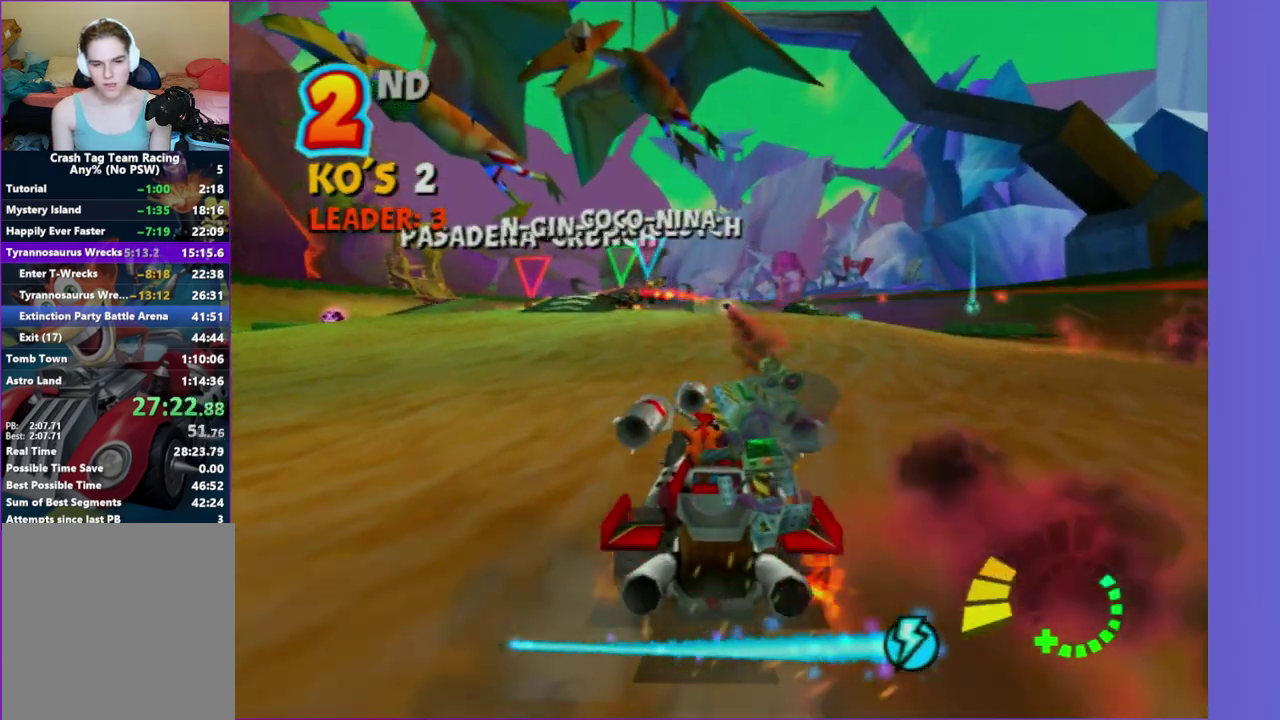
Gameplay with a controller (Xbox layout); each line is a JSON object with the inputs held at the frame after it. "events" lists button and stick changes between this image and that frame as [ms after this image, input, new state], when the widget could be followed in between. This overlay highlights the sticks when they move; stick clicks (L3 R3) are not distinguishable. Not read: L3 R3.
{"buttons": [], "left_stick": "center", "right_stick": "center", "events": [[217, "R2", "up"]]}
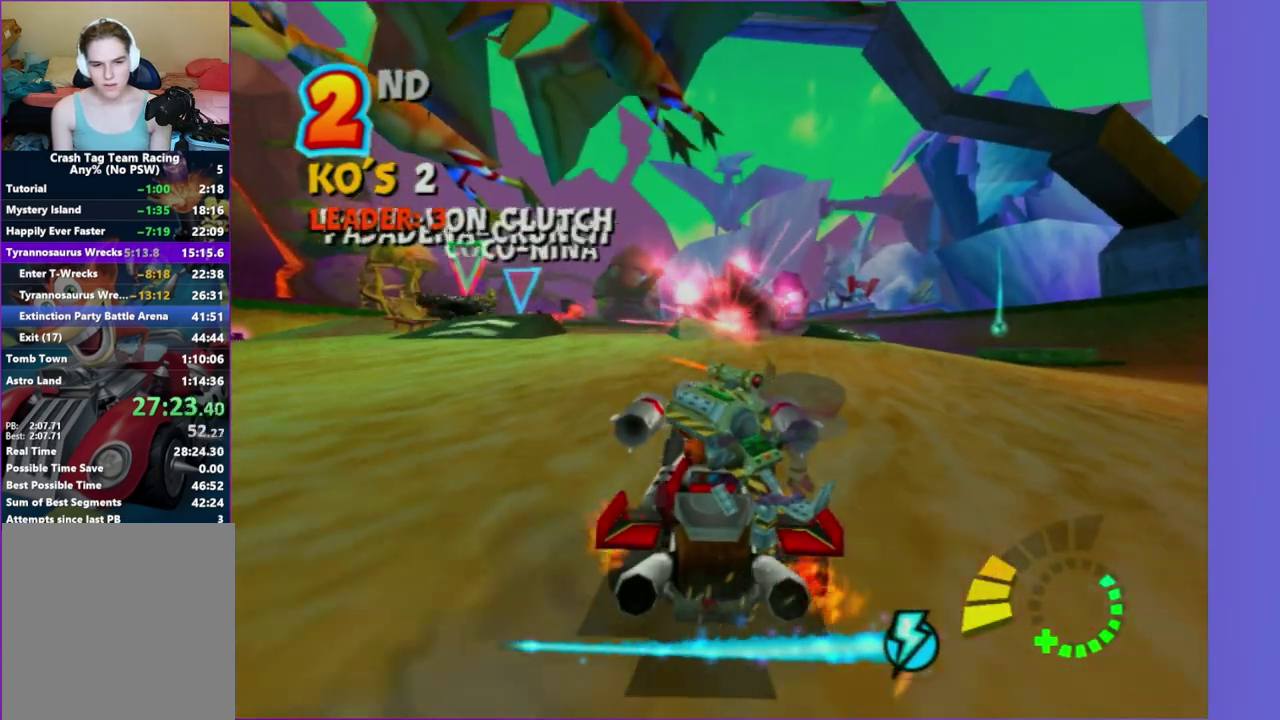
{"buttons": [], "left_stick": "left", "right_stick": "center", "events": [[450, "left_stick", "left"]]}
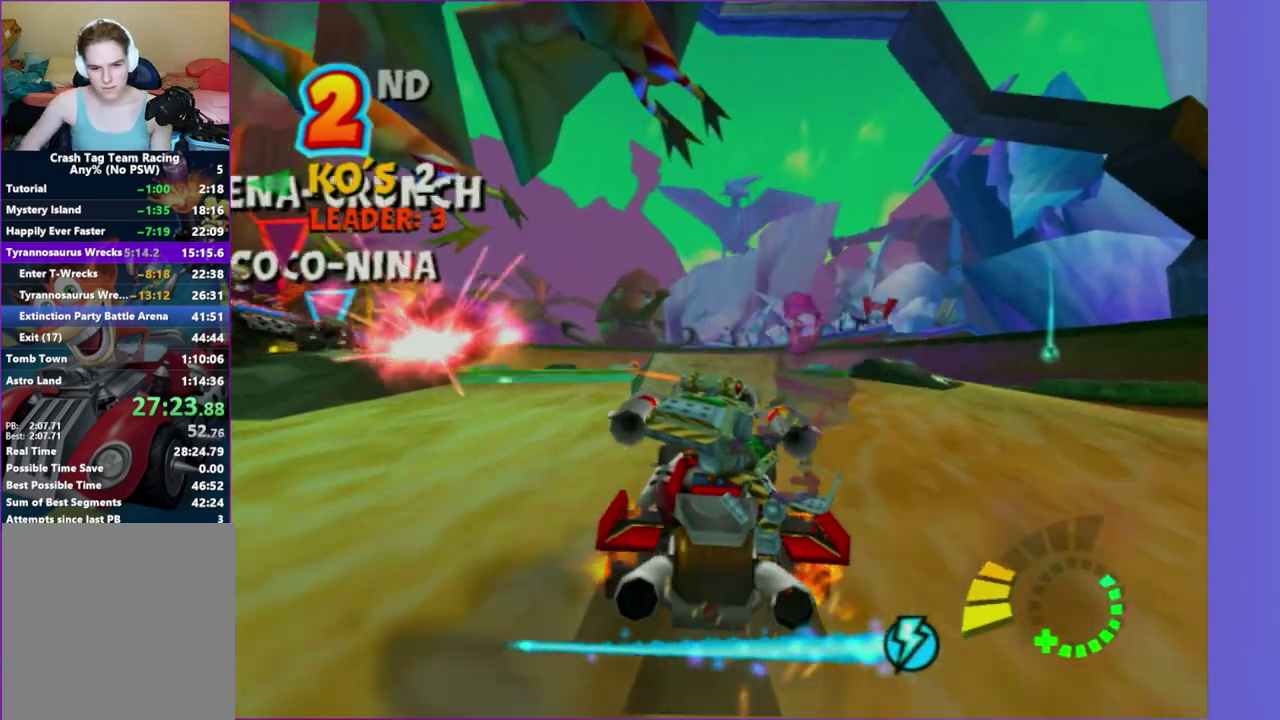
{"buttons": [], "left_stick": "left", "right_stick": "center", "events": []}
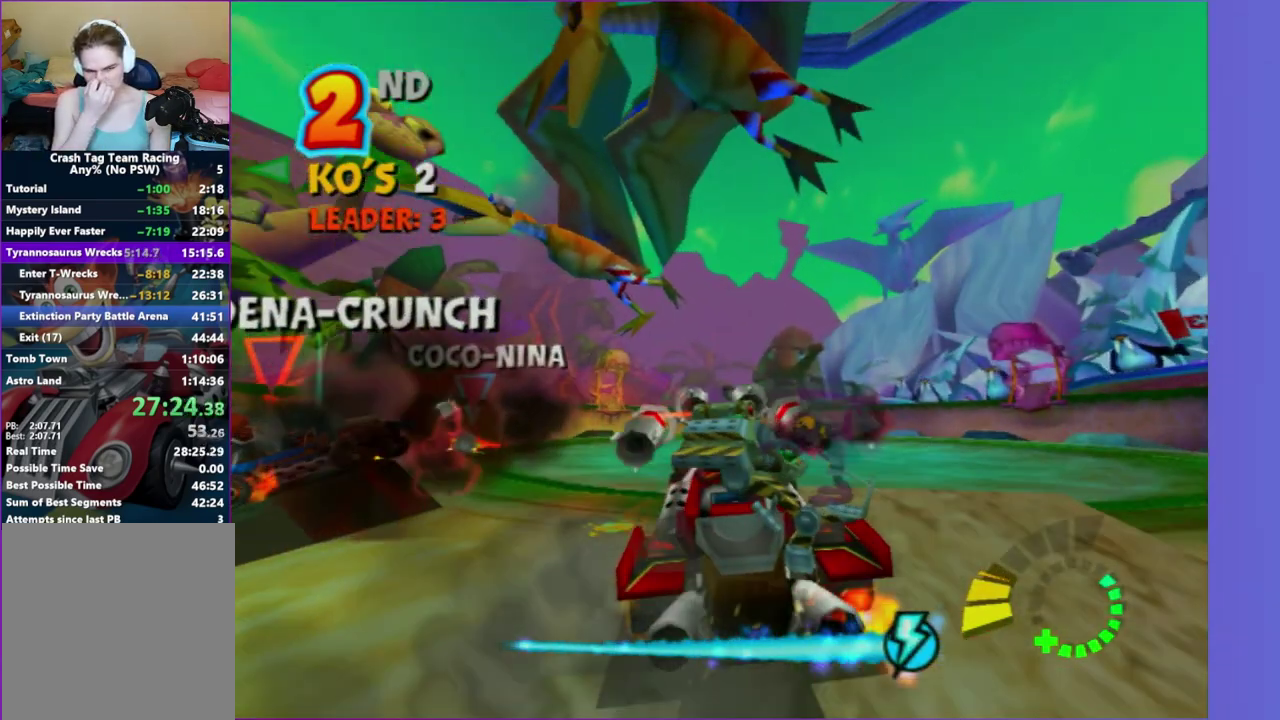
{"buttons": [], "left_stick": "center", "right_stick": "center", "events": [[483, "left_stick", "center"]]}
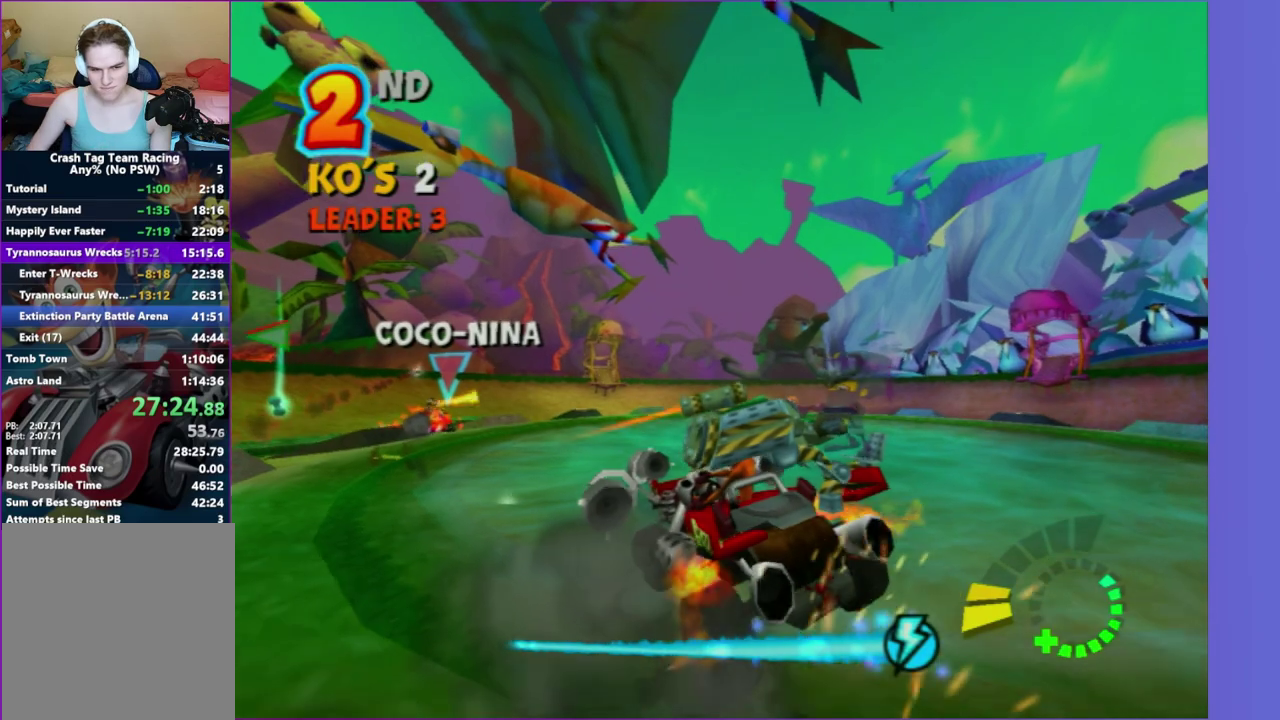
{"buttons": ["R2"], "left_stick": "center", "right_stick": "center", "events": [[483, "R2", "down"]]}
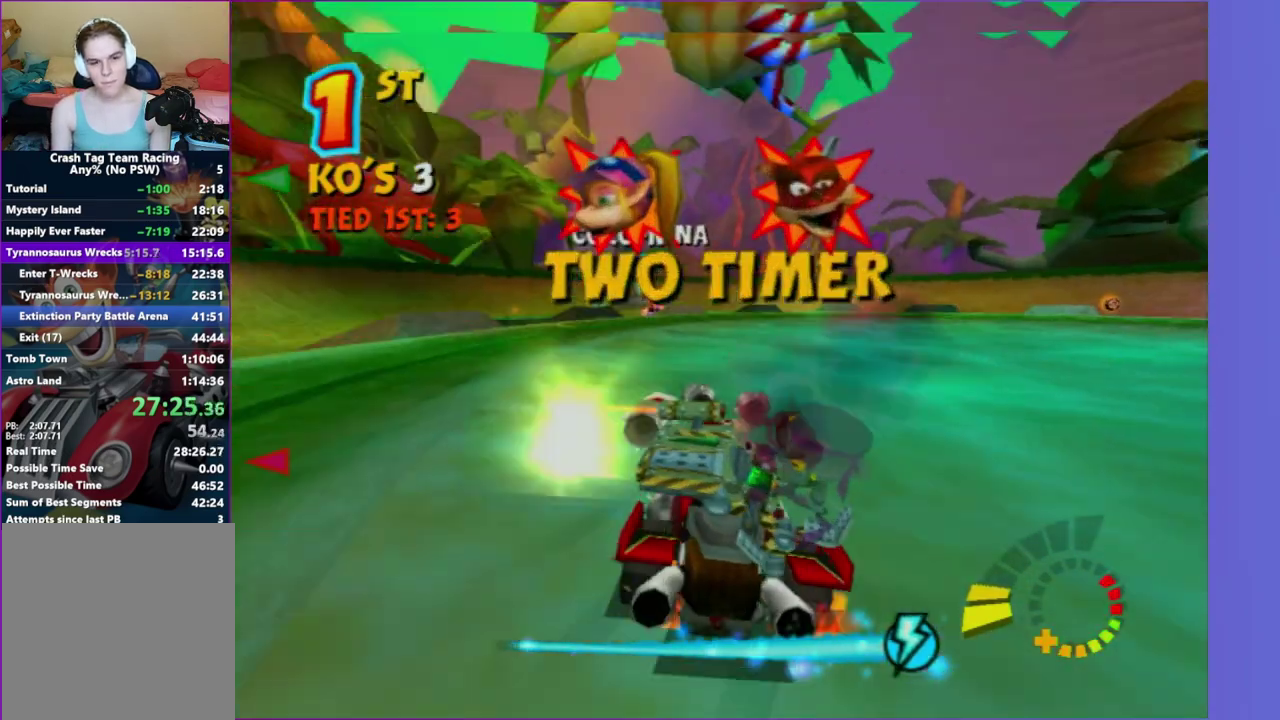
{"buttons": ["R2"], "left_stick": "center", "right_stick": "center", "events": []}
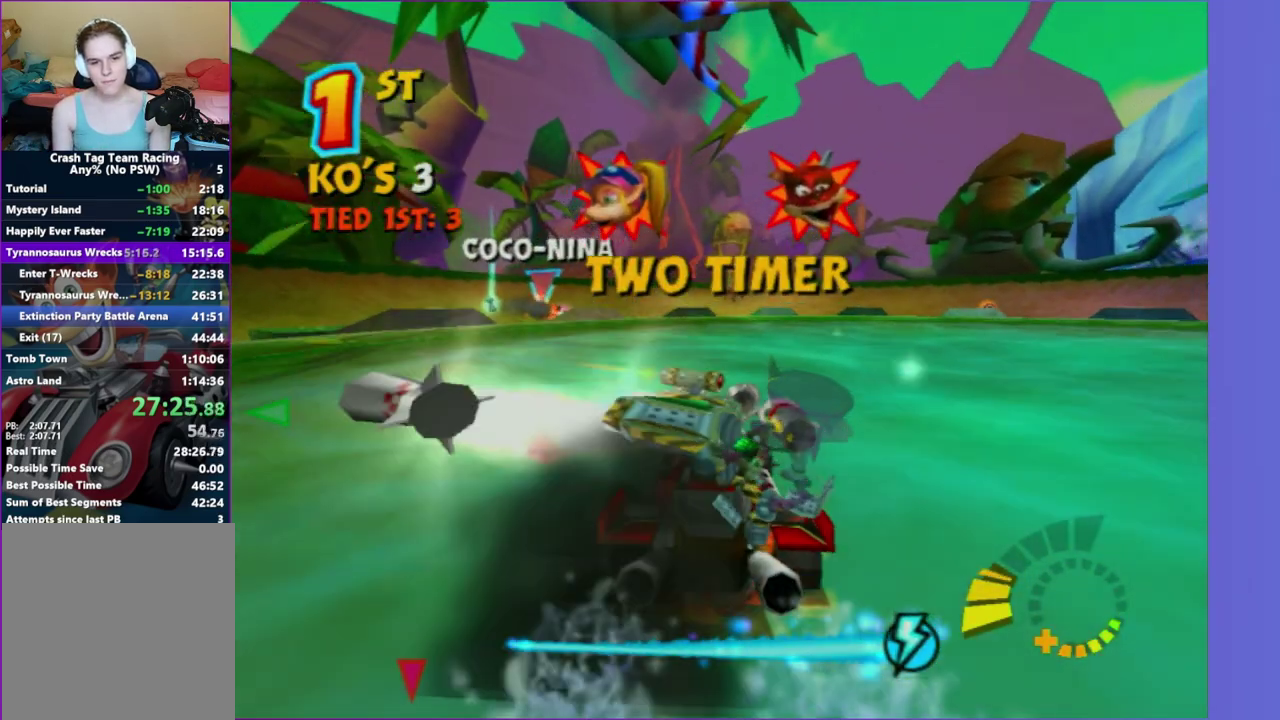
{"buttons": ["R2"], "left_stick": "left", "right_stick": "center", "events": [[67, "left_stick", "left"]]}
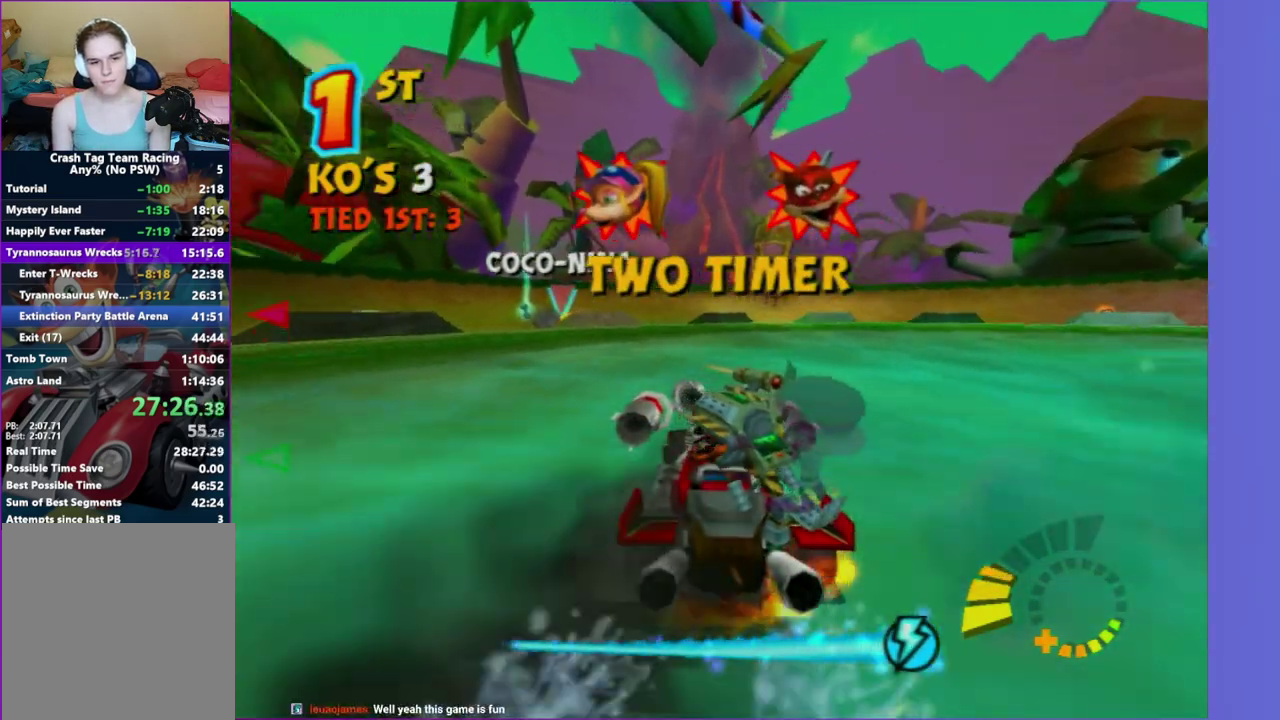
{"buttons": ["R2"], "left_stick": "center", "right_stick": "center", "events": [[367, "left_stick", "center"]]}
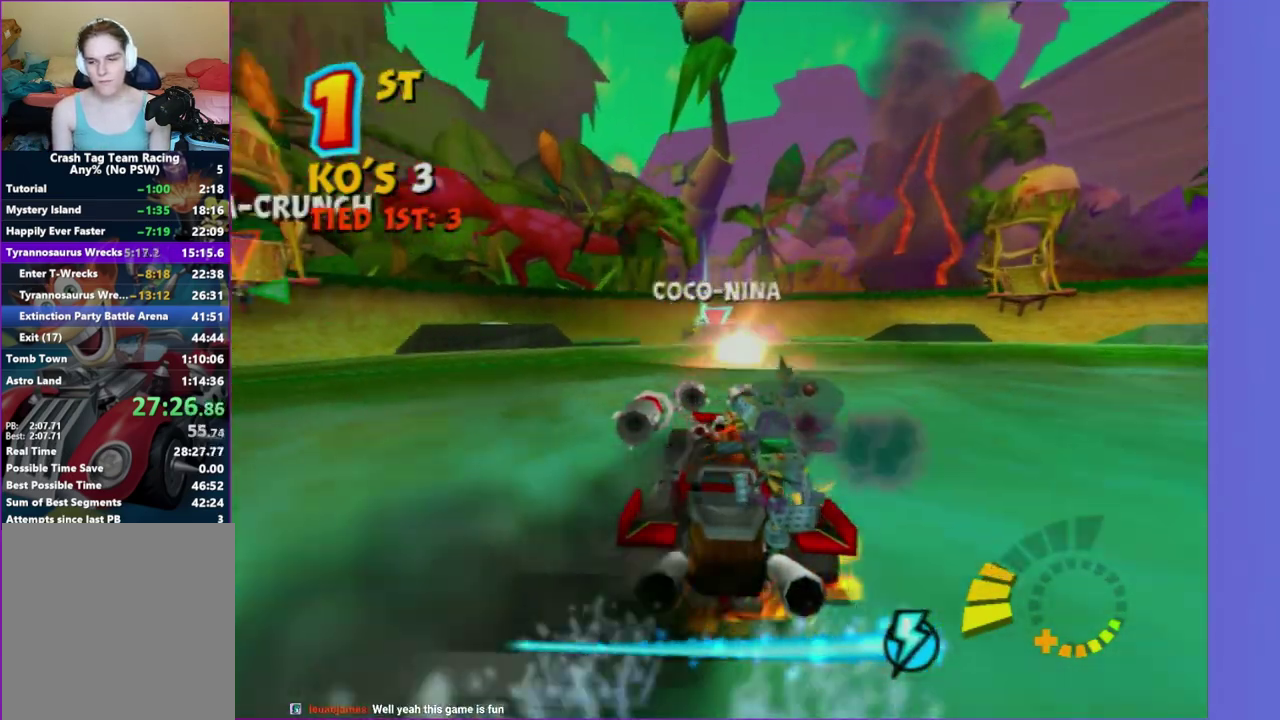
{"buttons": ["R2"], "left_stick": "center", "right_stick": "center", "events": []}
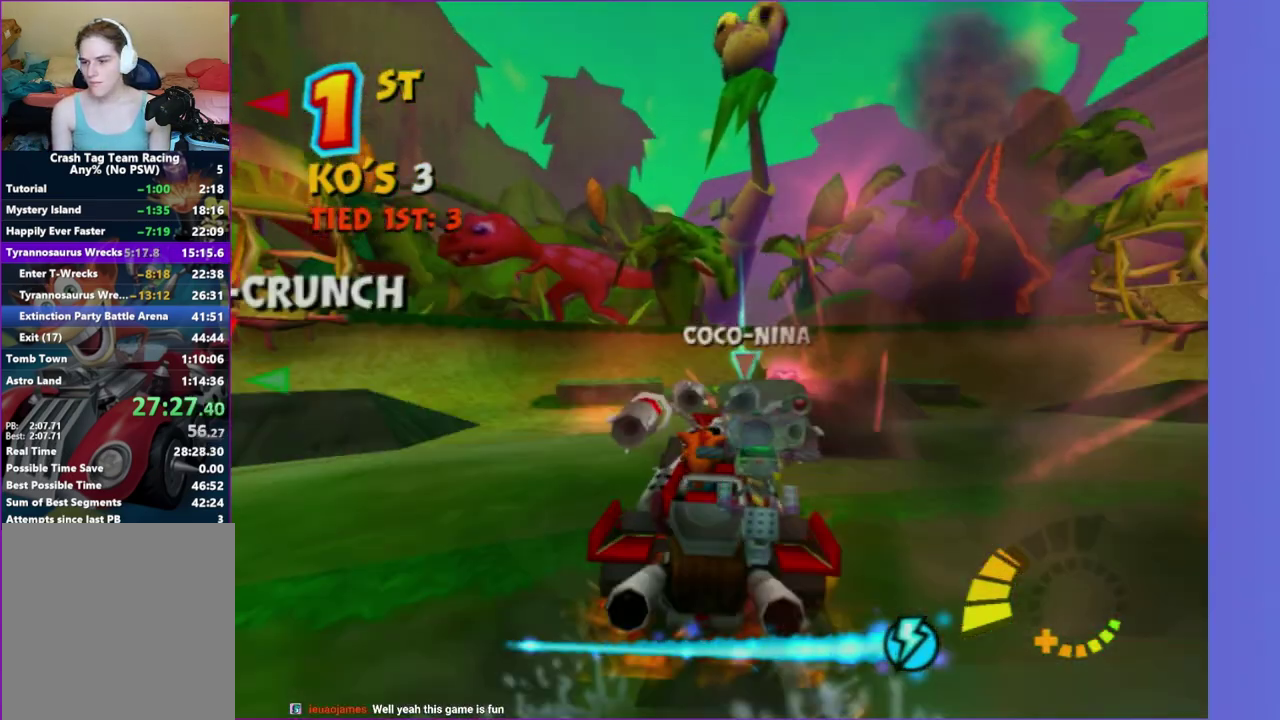
{"buttons": [], "left_stick": "right", "right_stick": "center", "events": [[283, "R2", "up"], [383, "left_stick", "right"]]}
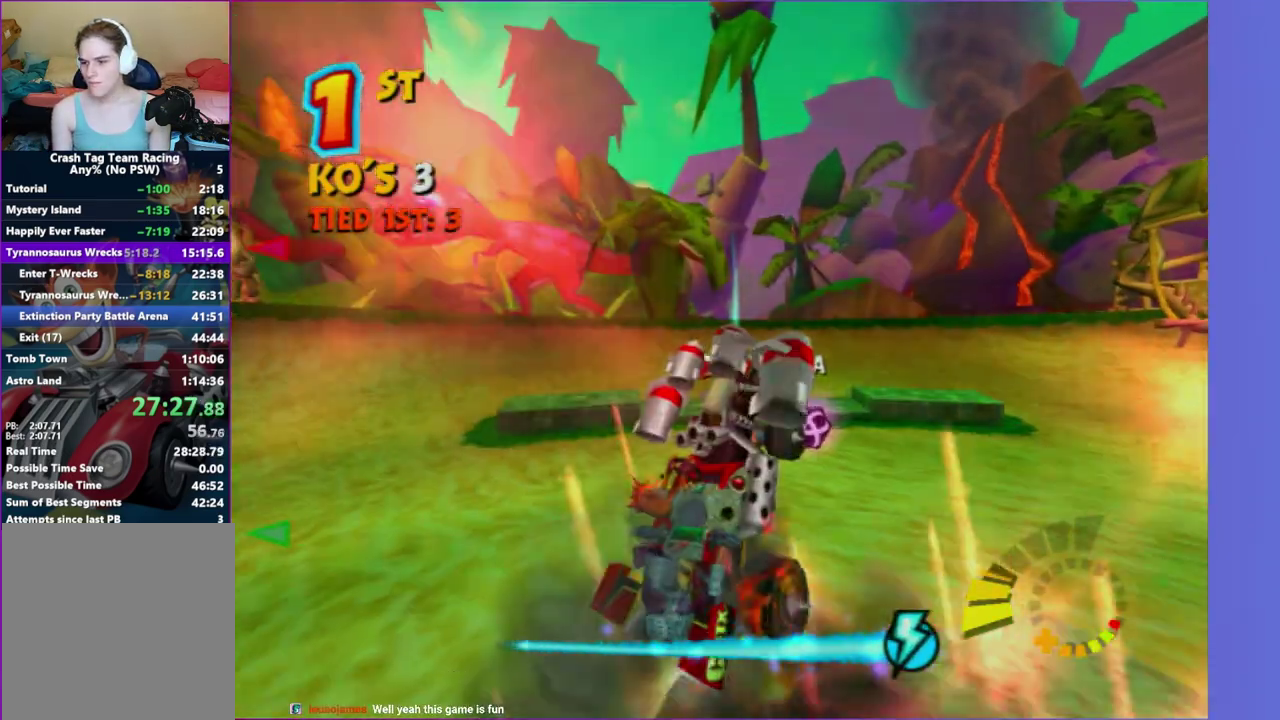
{"buttons": [], "left_stick": "center", "right_stick": "center", "events": [[100, "left_stick", "center"]]}
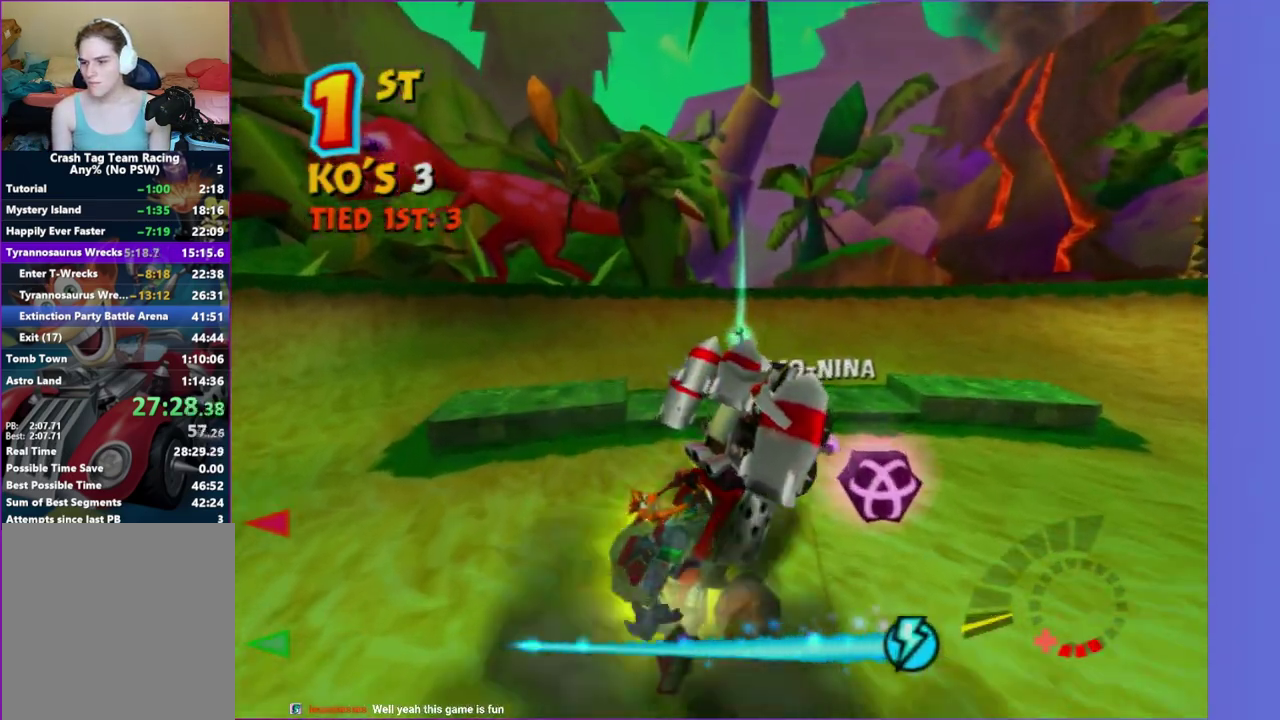
{"buttons": ["R2"], "left_stick": "right", "right_stick": "center", "events": [[117, "left_stick", "right"], [467, "R2", "down"]]}
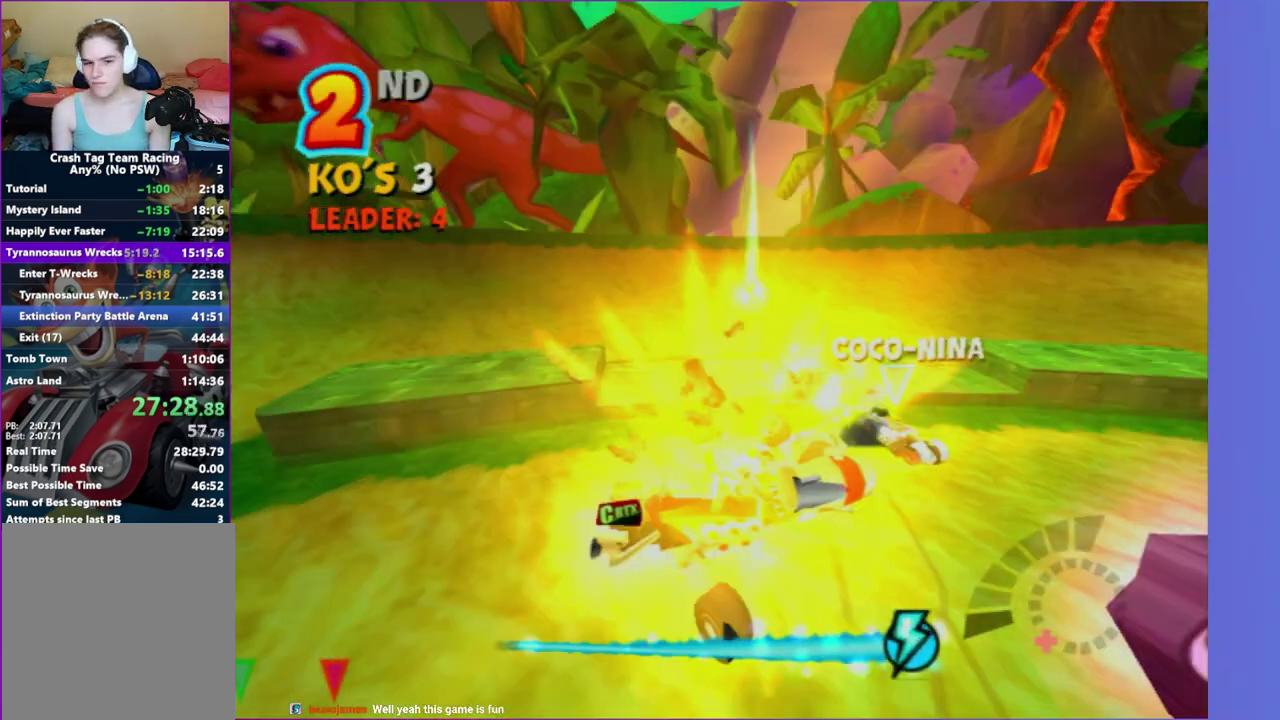
{"buttons": [], "left_stick": "right", "right_stick": "center", "events": [[267, "R2", "up"]]}
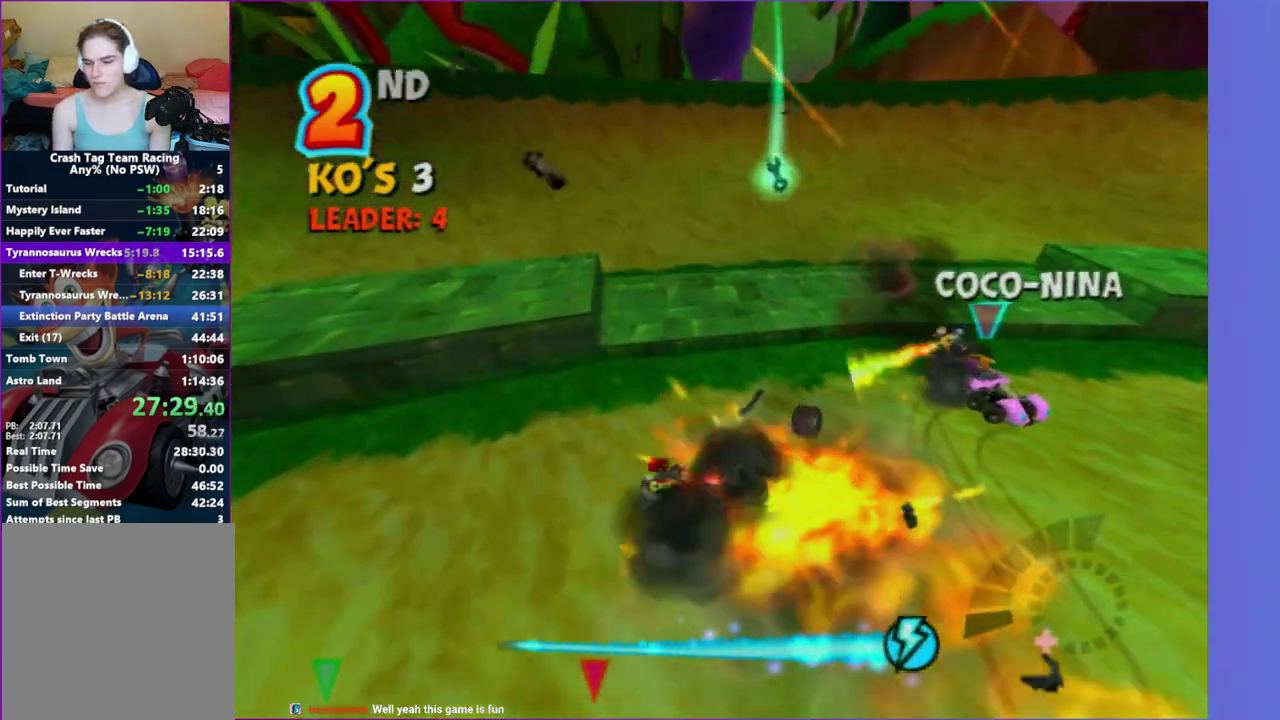
{"buttons": ["R2"], "left_stick": "center", "right_stick": "center", "events": [[133, "left_stick", "center"], [367, "R2", "down"]]}
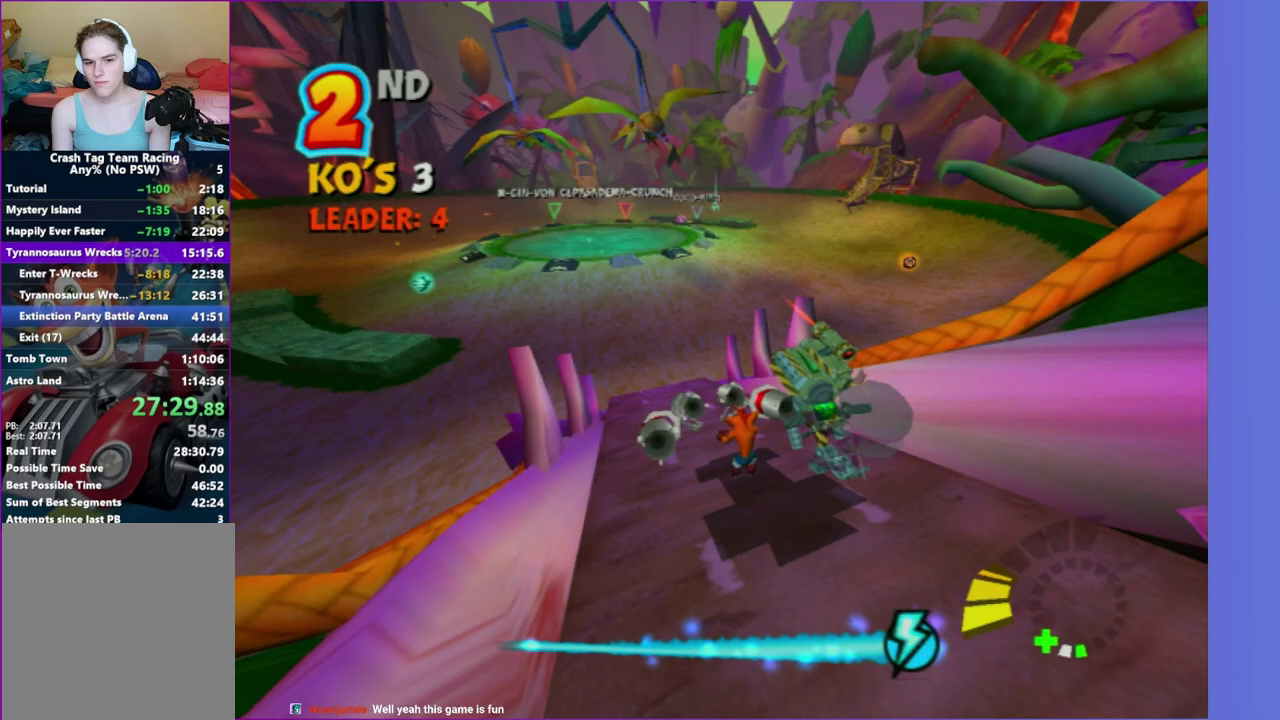
{"buttons": ["R2"], "left_stick": "center", "right_stick": "center", "events": []}
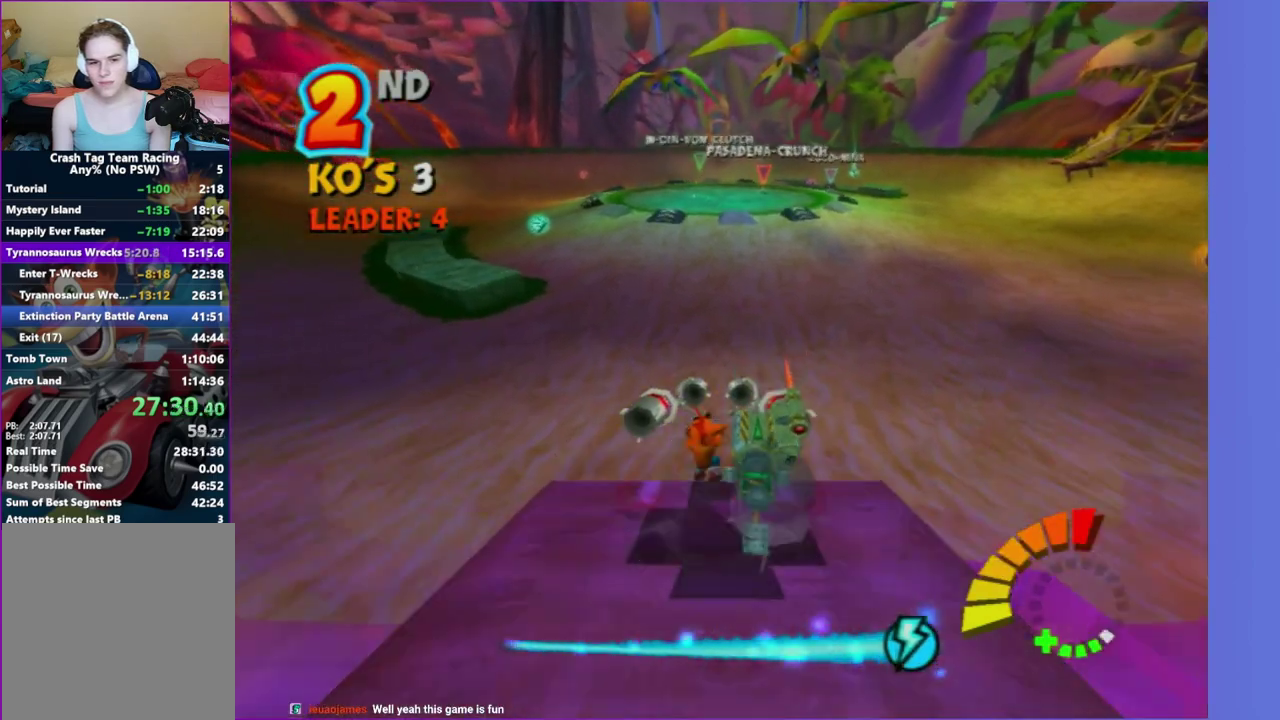
{"buttons": ["R2"], "left_stick": "center", "right_stick": "center", "events": [[150, "left_stick", "up-left"], [283, "left_stick", "center"]]}
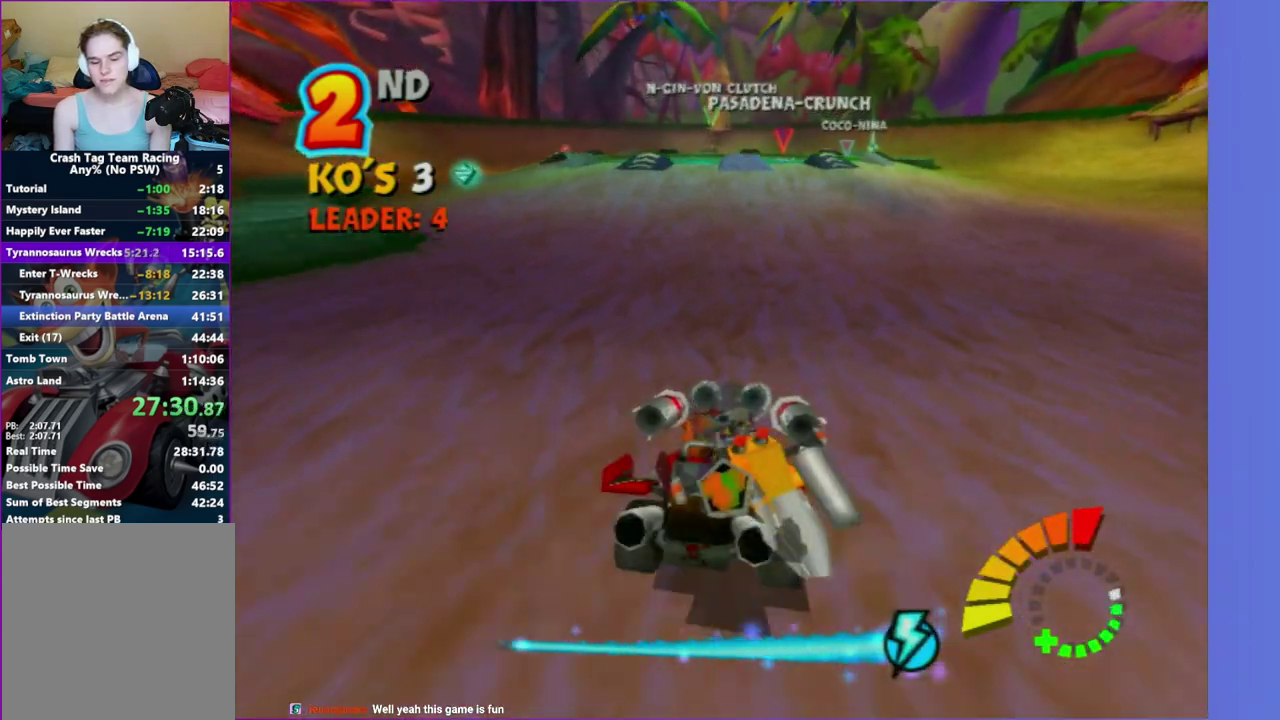
{"buttons": ["R2"], "left_stick": "center", "right_stick": "center", "events": [[167, "left_stick", "right"], [283, "left_stick", "center"]]}